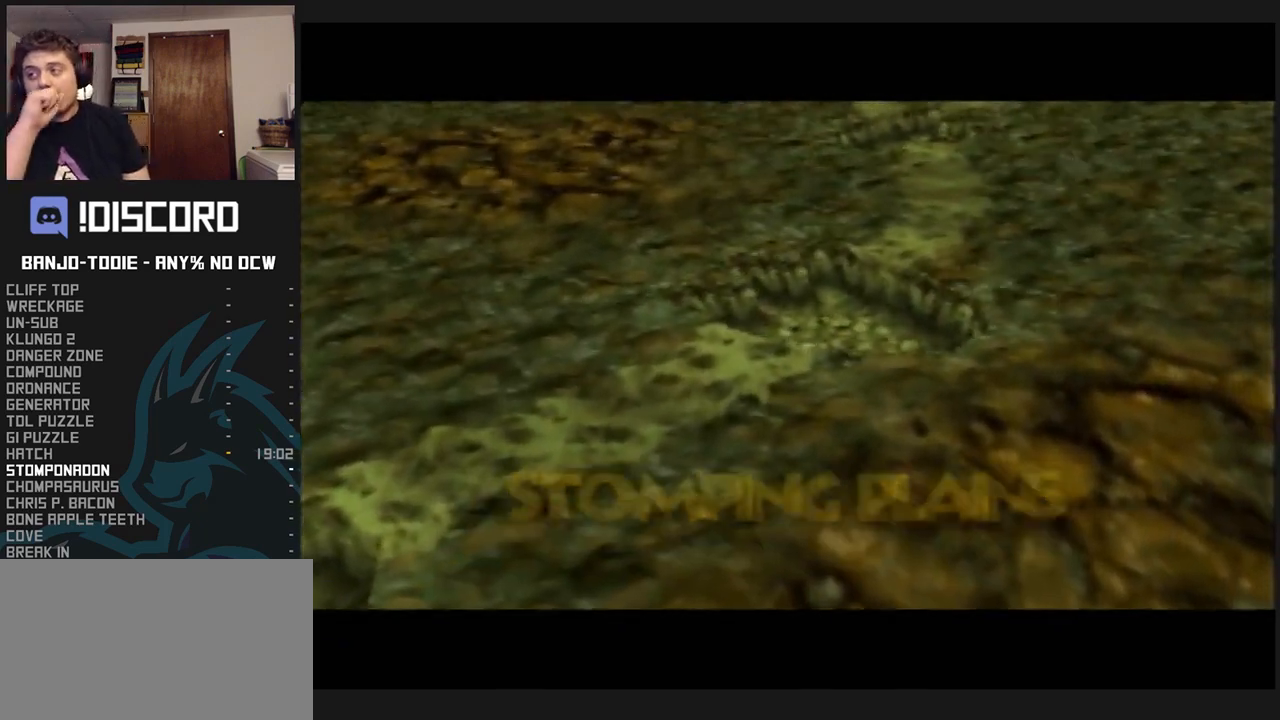
Gameplay with a controller (Nintendo layout); each line is a JSON object with the inputs held at the frame after it. "events" lists button and stick changes between this image and that frame as [ms after this image, input, new state], when the widget could be followed in between. Not read: L3 R3.
{"buttons": ["L1"], "left_stick": "center", "events": []}
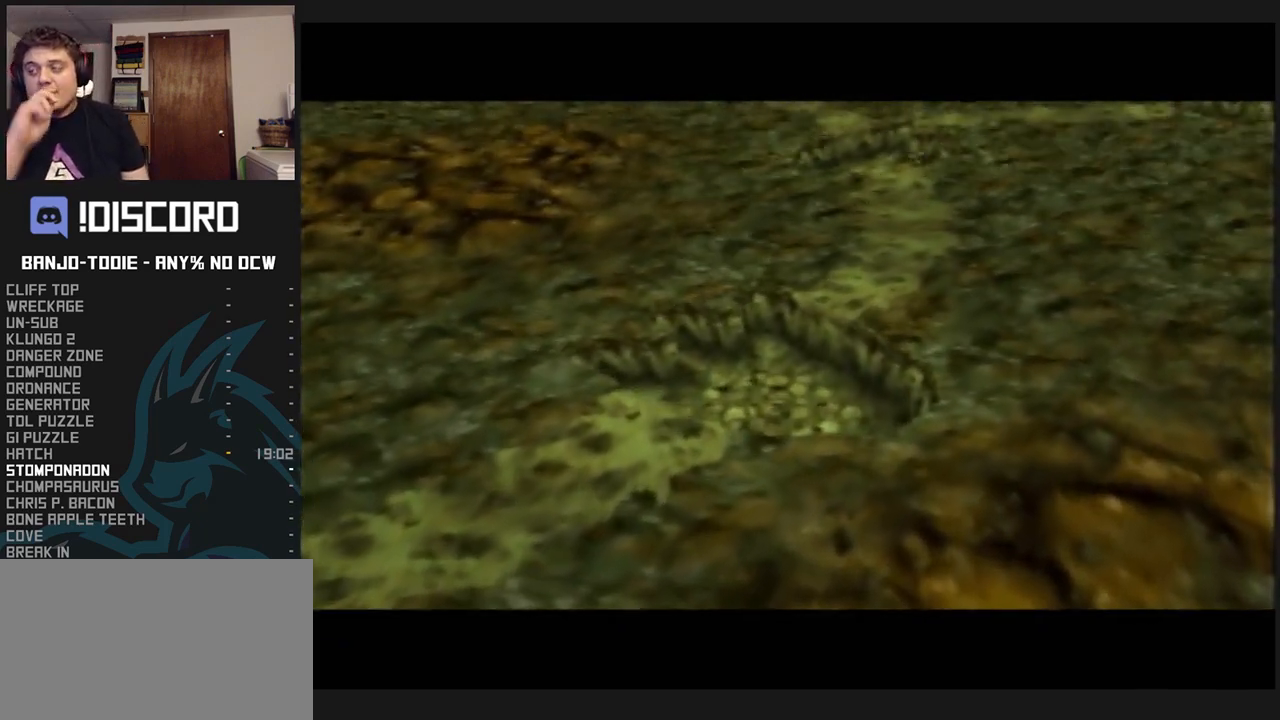
{"buttons": ["L1"], "left_stick": "center", "events": []}
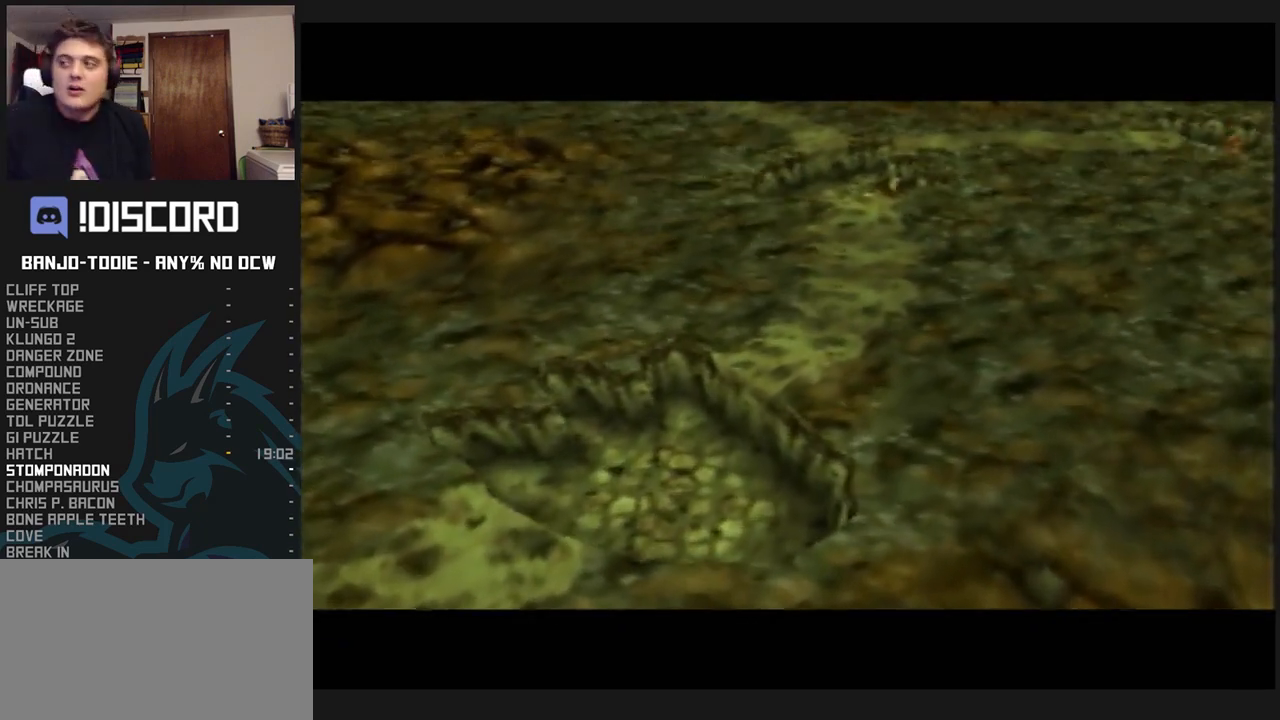
{"buttons": ["L1"], "left_stick": "center", "events": []}
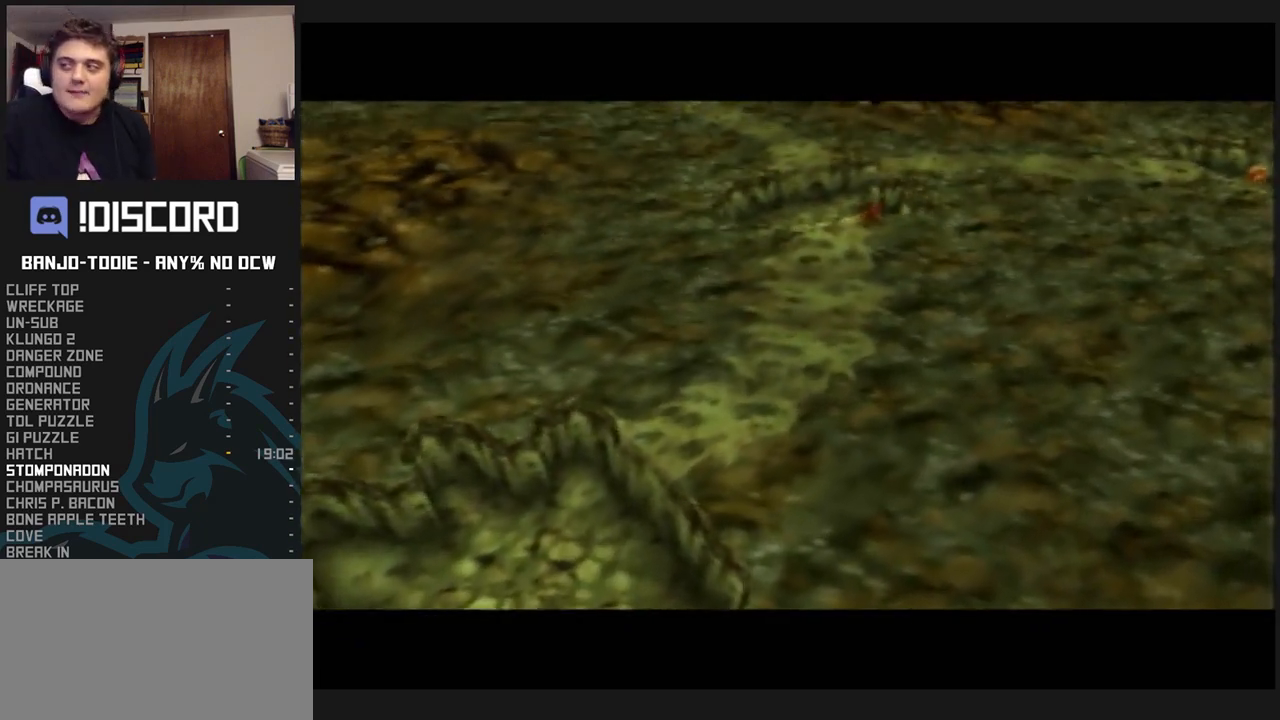
{"buttons": ["L1"], "left_stick": "center", "events": []}
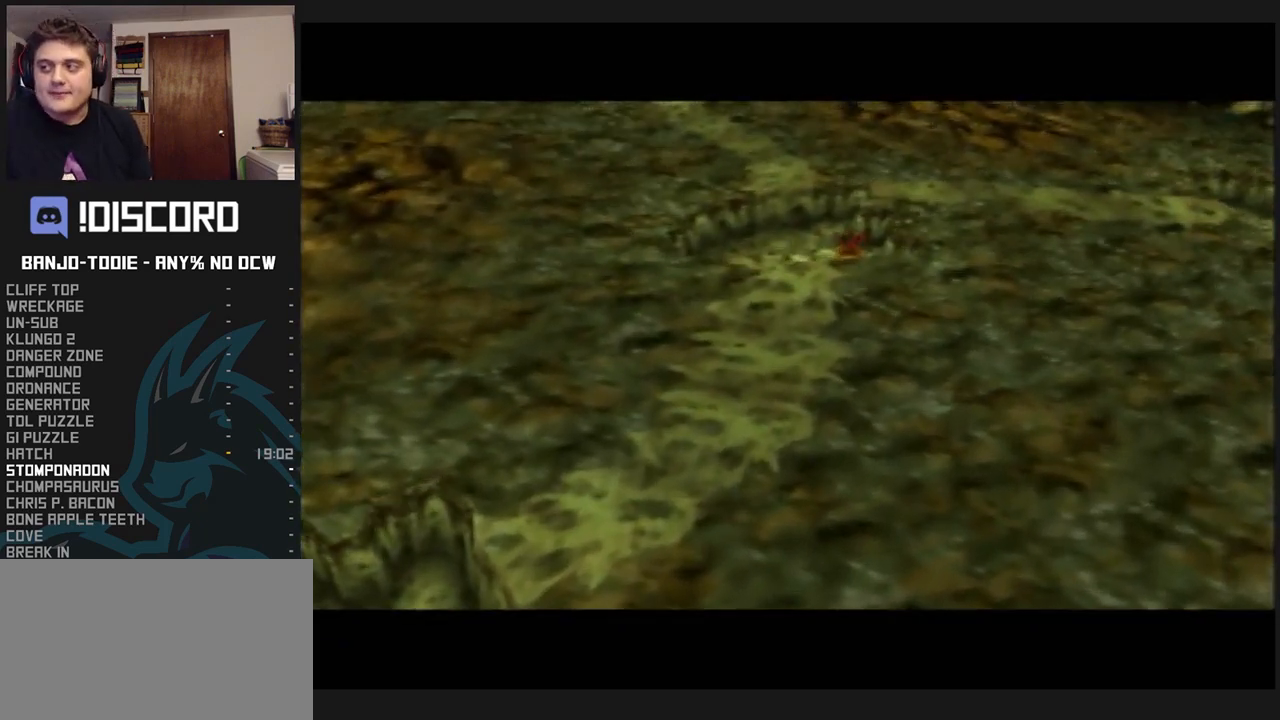
{"buttons": ["L1"], "left_stick": "center", "events": []}
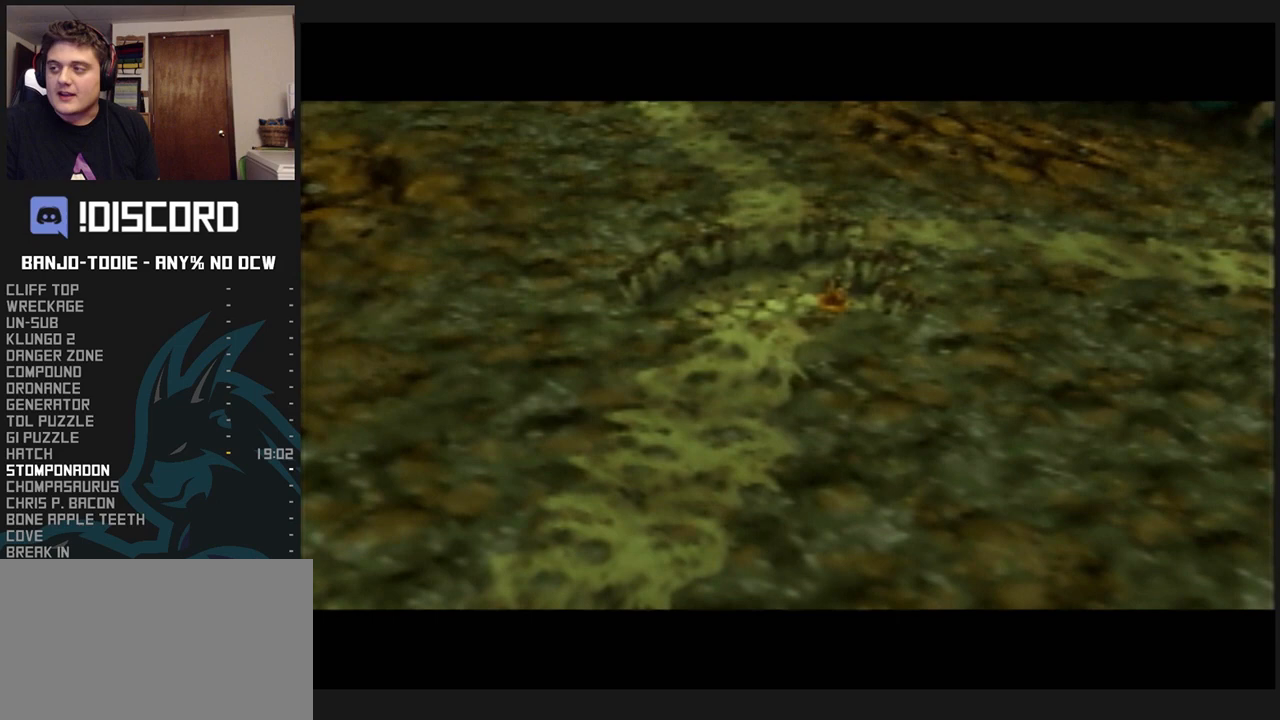
{"buttons": ["L1"], "left_stick": "center", "events": []}
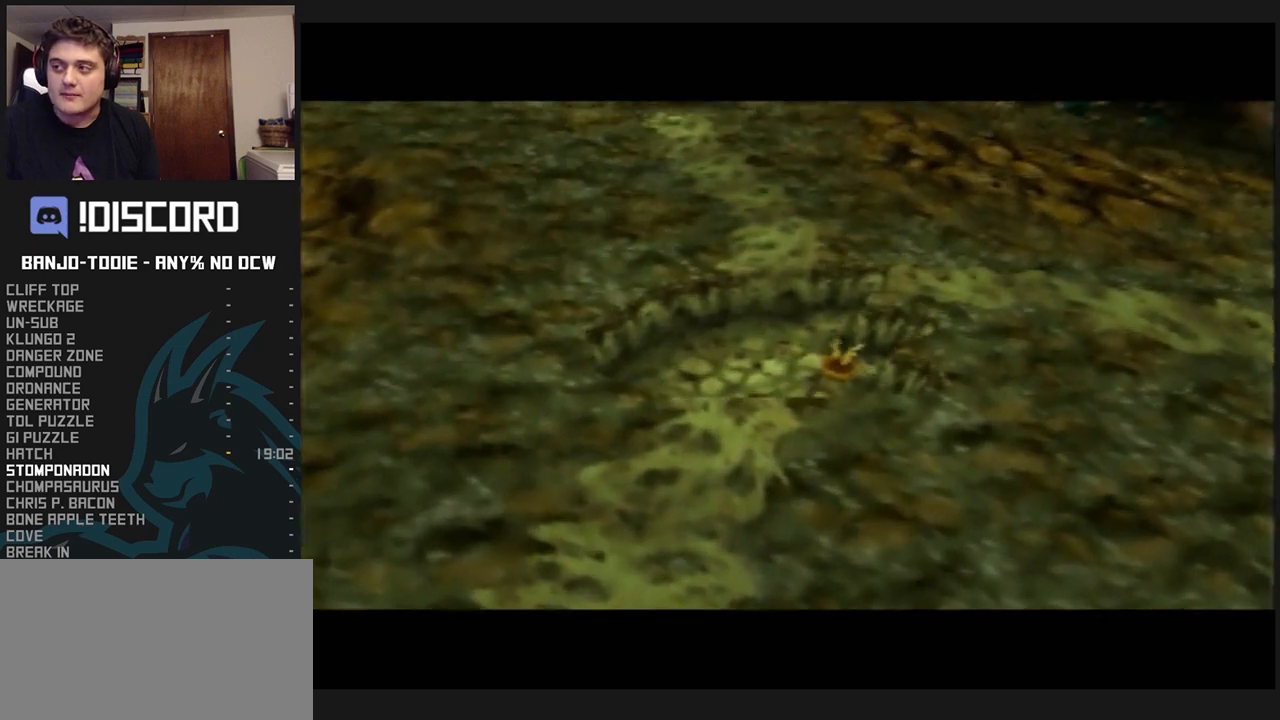
{"buttons": ["L1"], "left_stick": "center", "events": []}
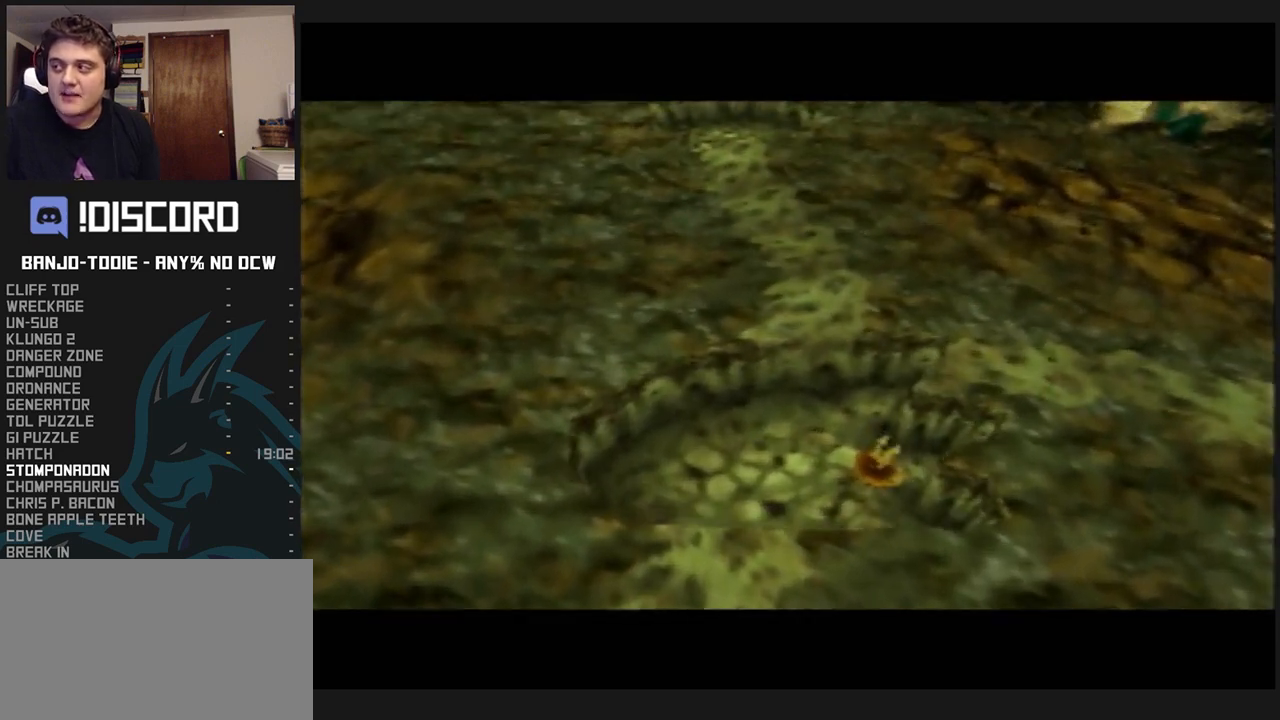
{"buttons": ["L1"], "left_stick": "center", "events": []}
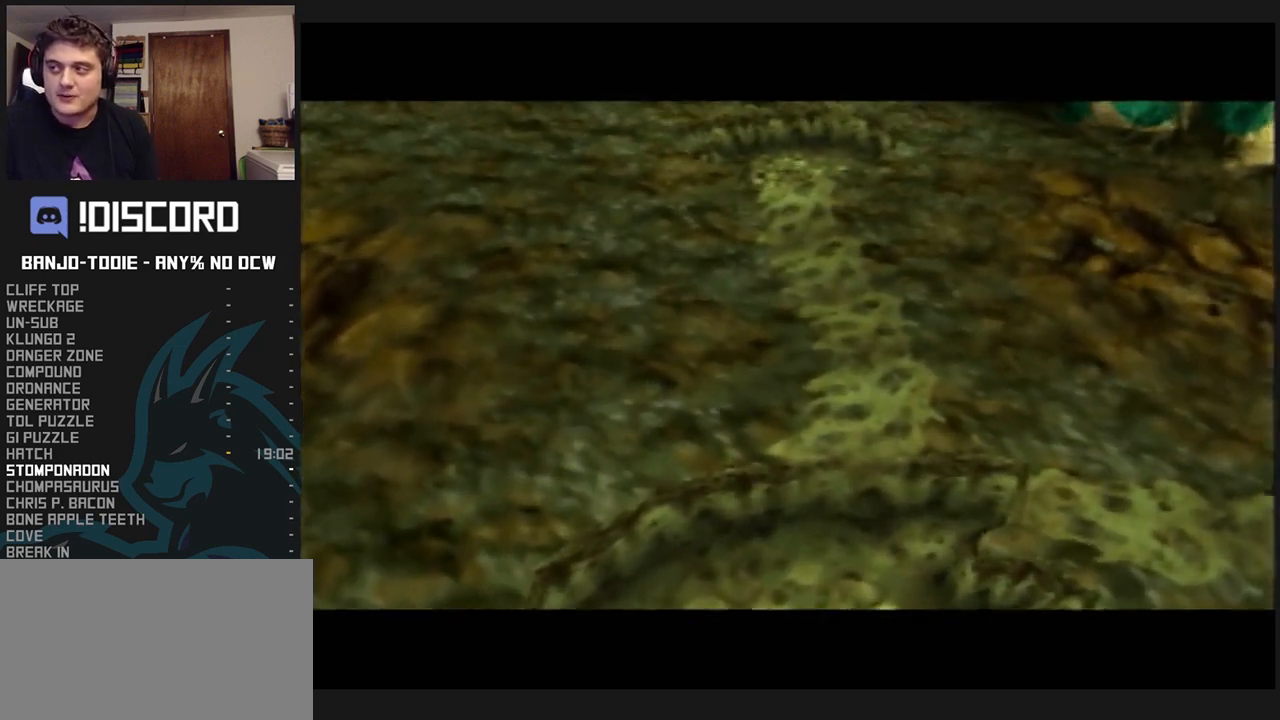
{"buttons": ["L1"], "left_stick": "center", "events": []}
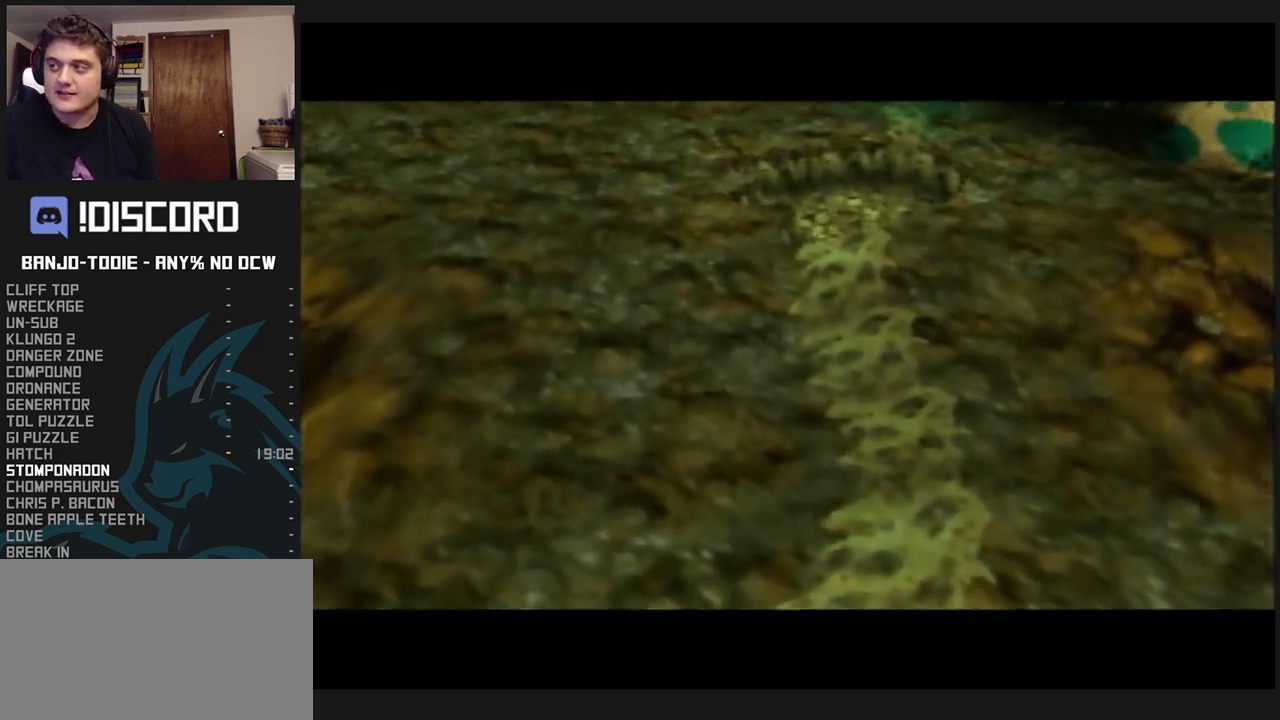
{"buttons": ["L1"], "left_stick": "center", "events": []}
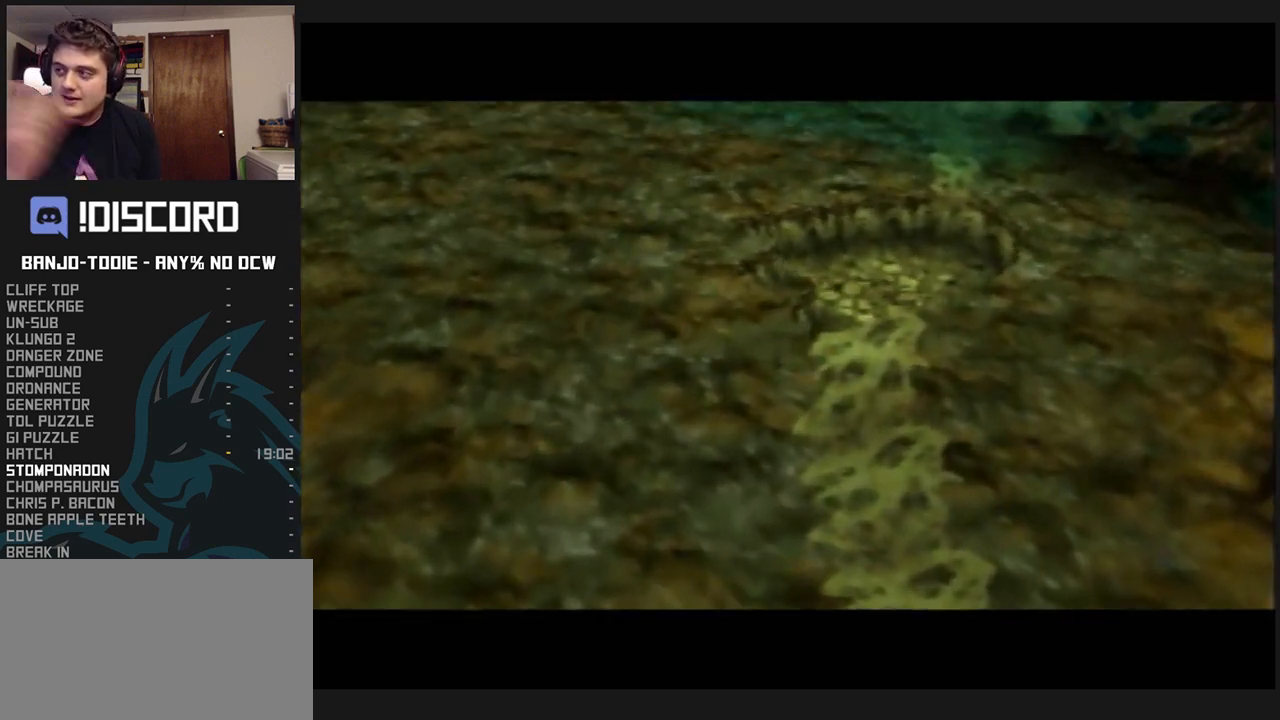
{"buttons": ["L1"], "left_stick": "center", "events": []}
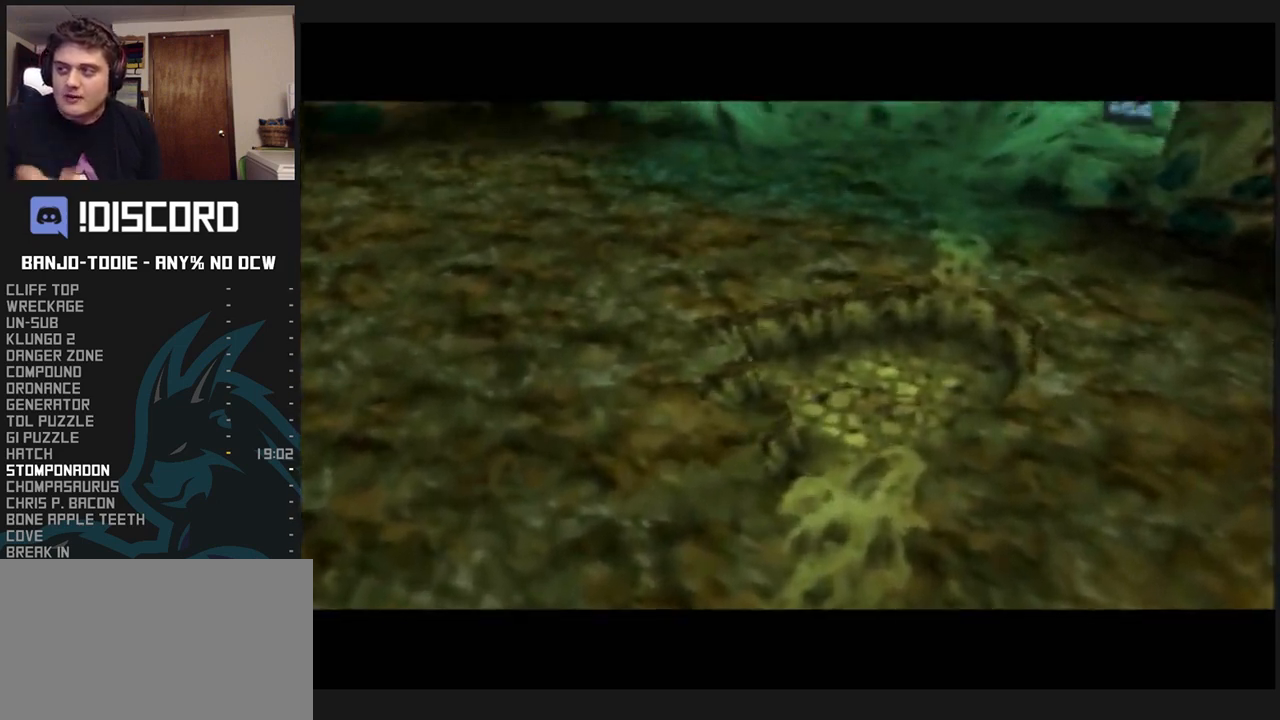
{"buttons": ["L1"], "left_stick": "center", "events": [[267, "R1", "down"], [300, "R1", "up"]]}
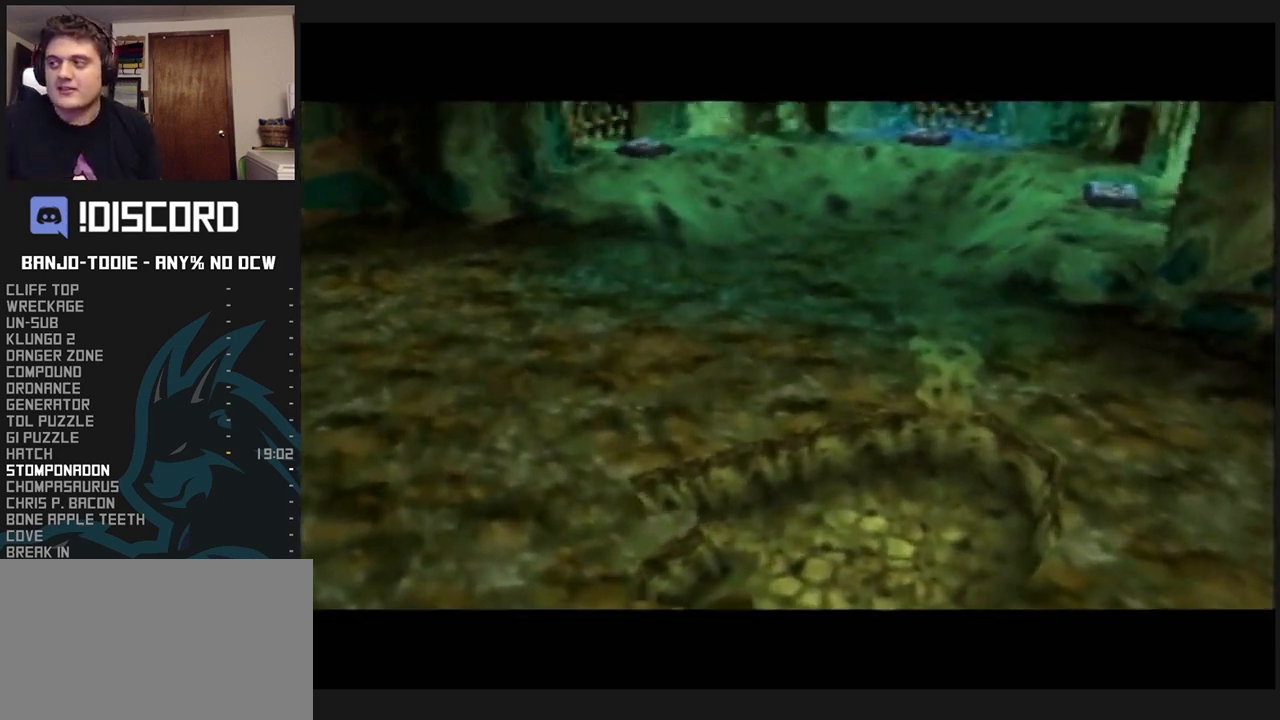
{"buttons": ["L1"], "left_stick": "center", "events": []}
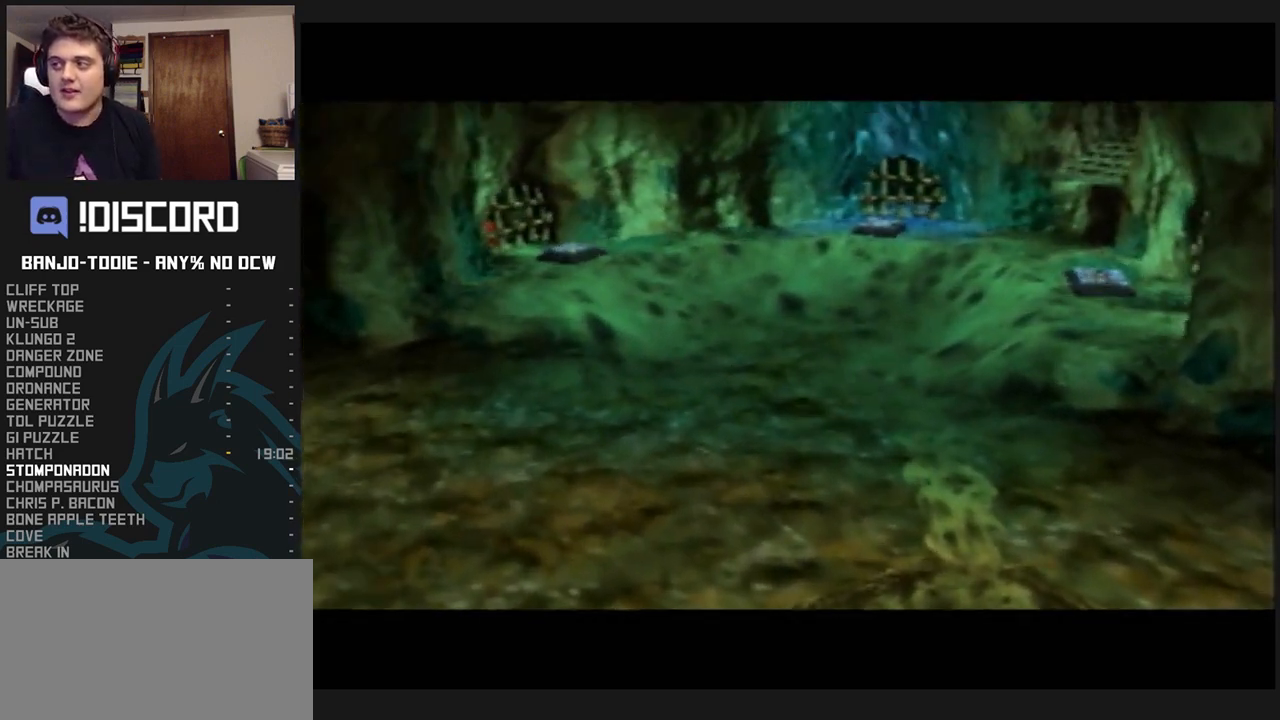
{"buttons": ["L1"], "left_stick": "center", "events": []}
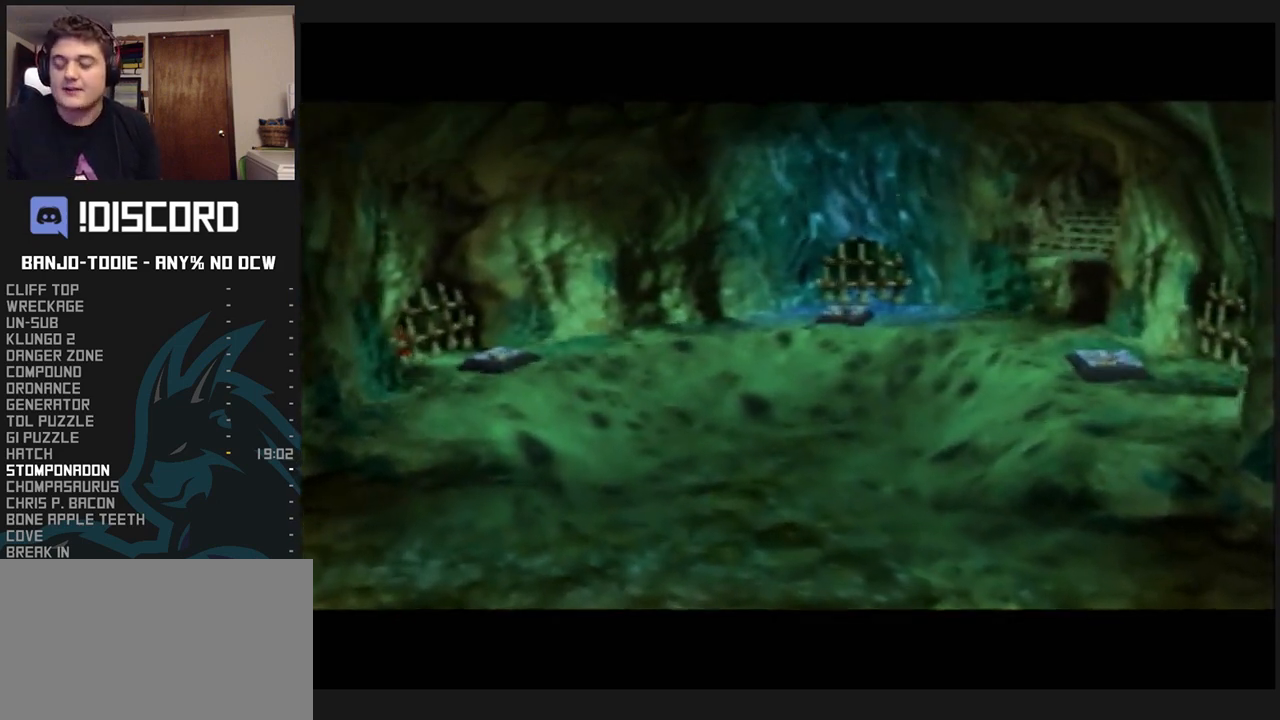
{"buttons": ["L1"], "left_stick": "center", "events": []}
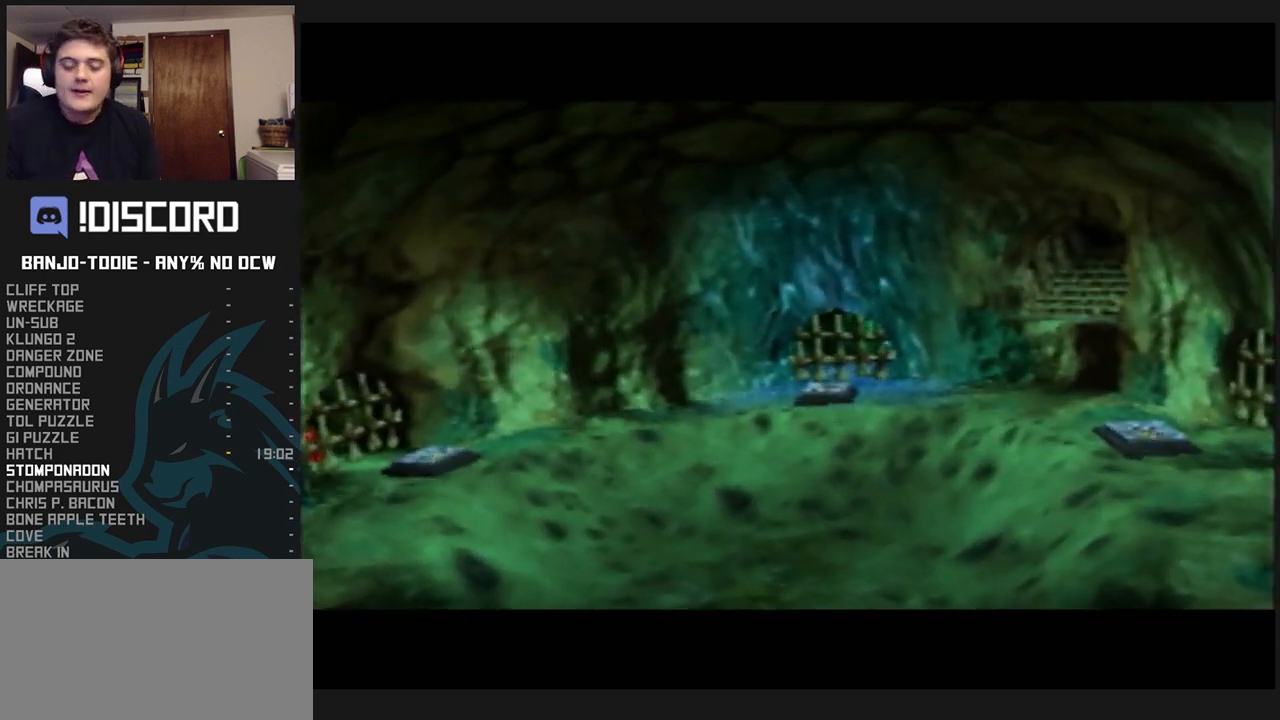
{"buttons": ["L1"], "left_stick": "center", "events": []}
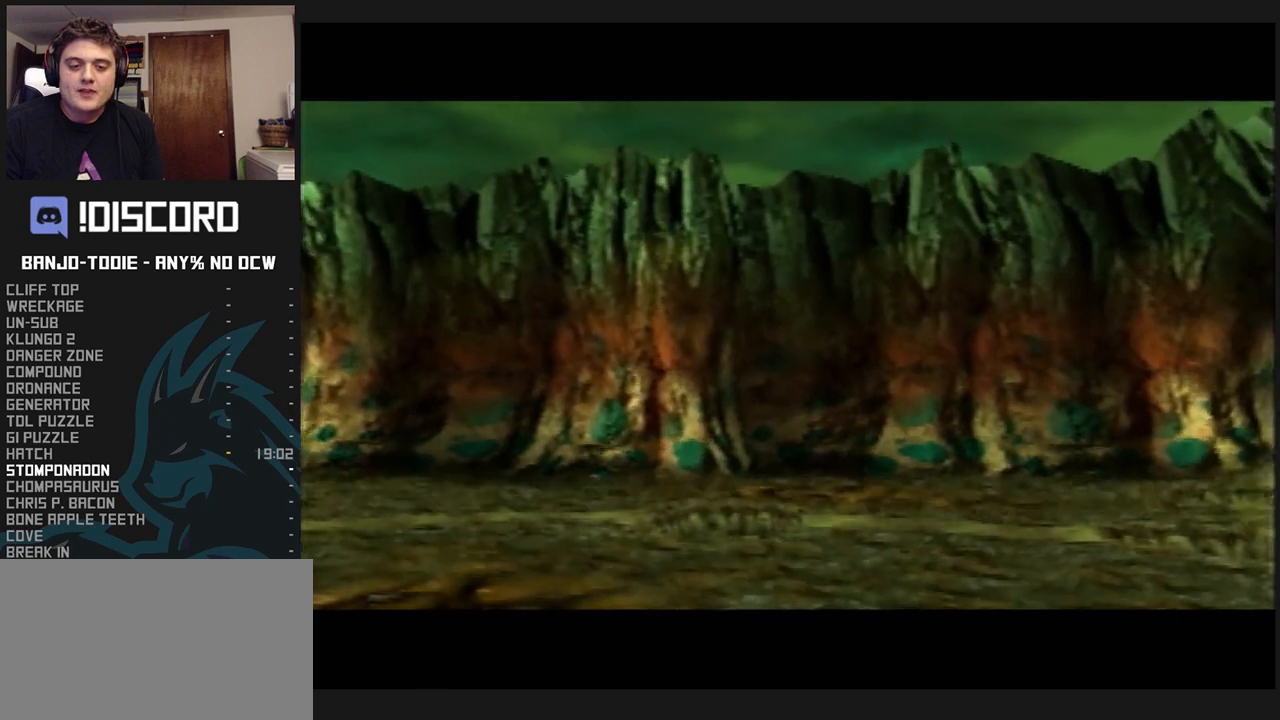
{"buttons": ["L1"], "left_stick": "center", "events": []}
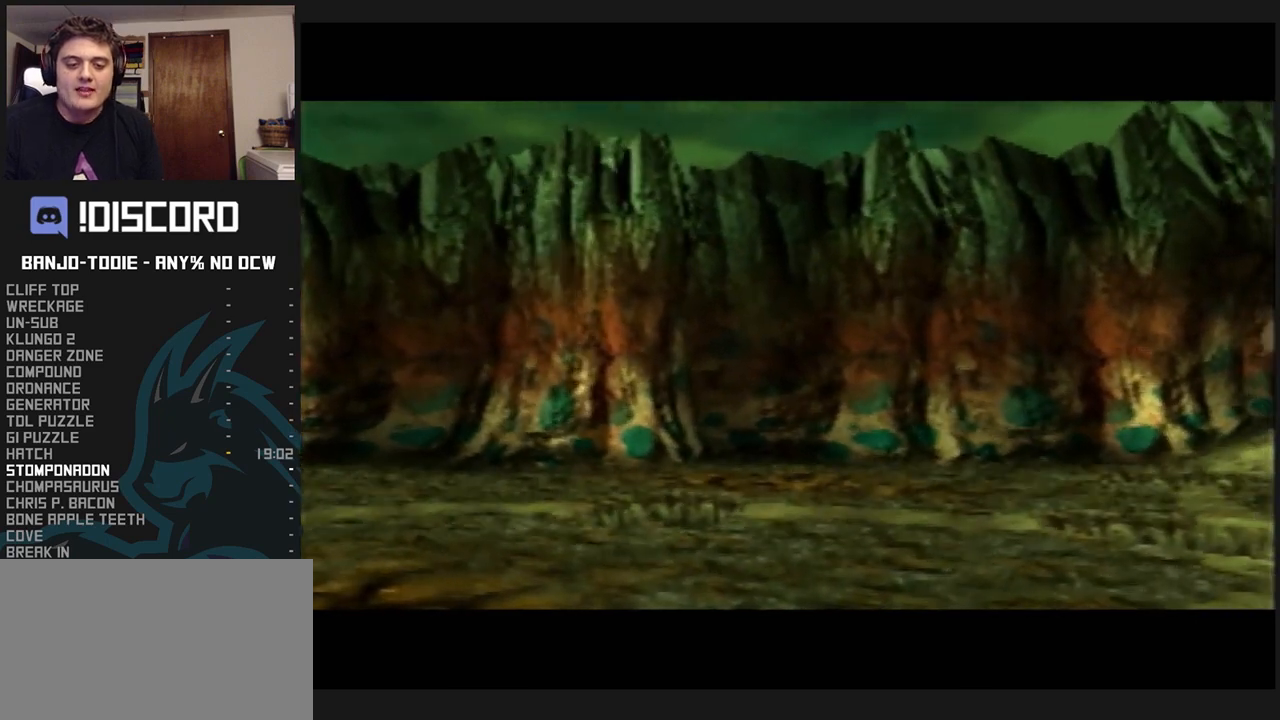
{"buttons": ["L1"], "left_stick": "center", "events": []}
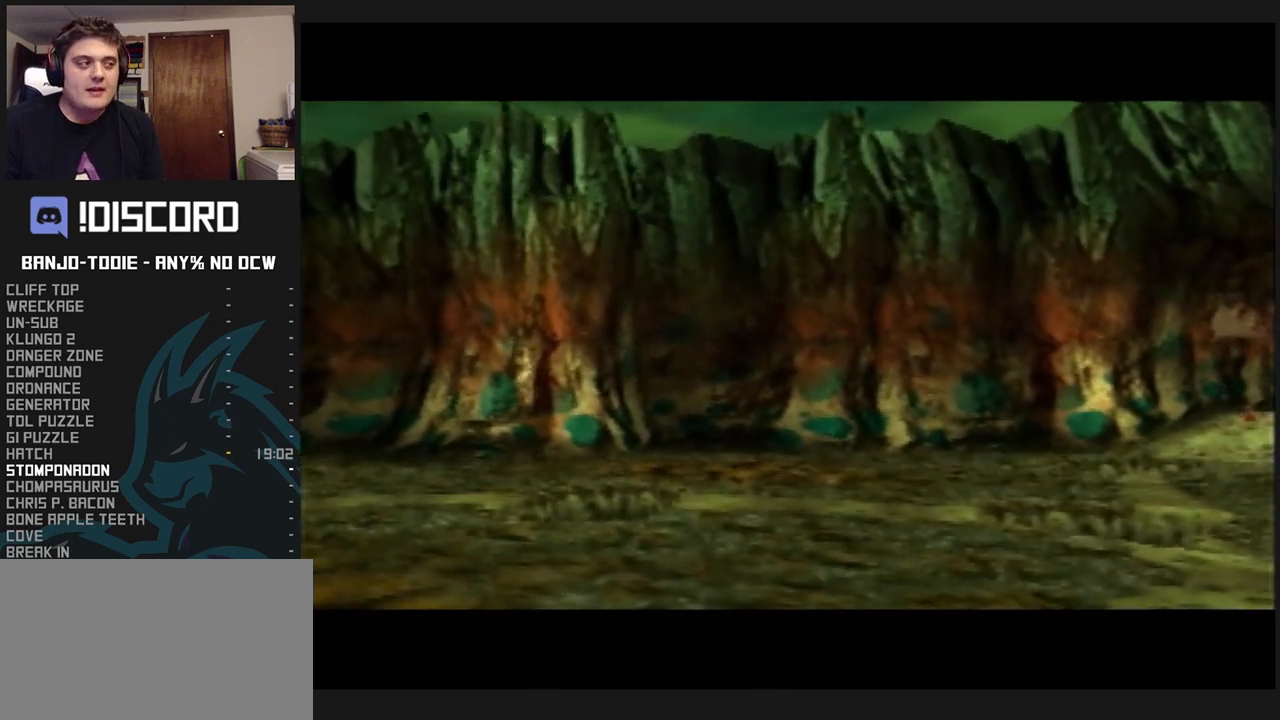
{"buttons": ["L1"], "left_stick": "center", "events": []}
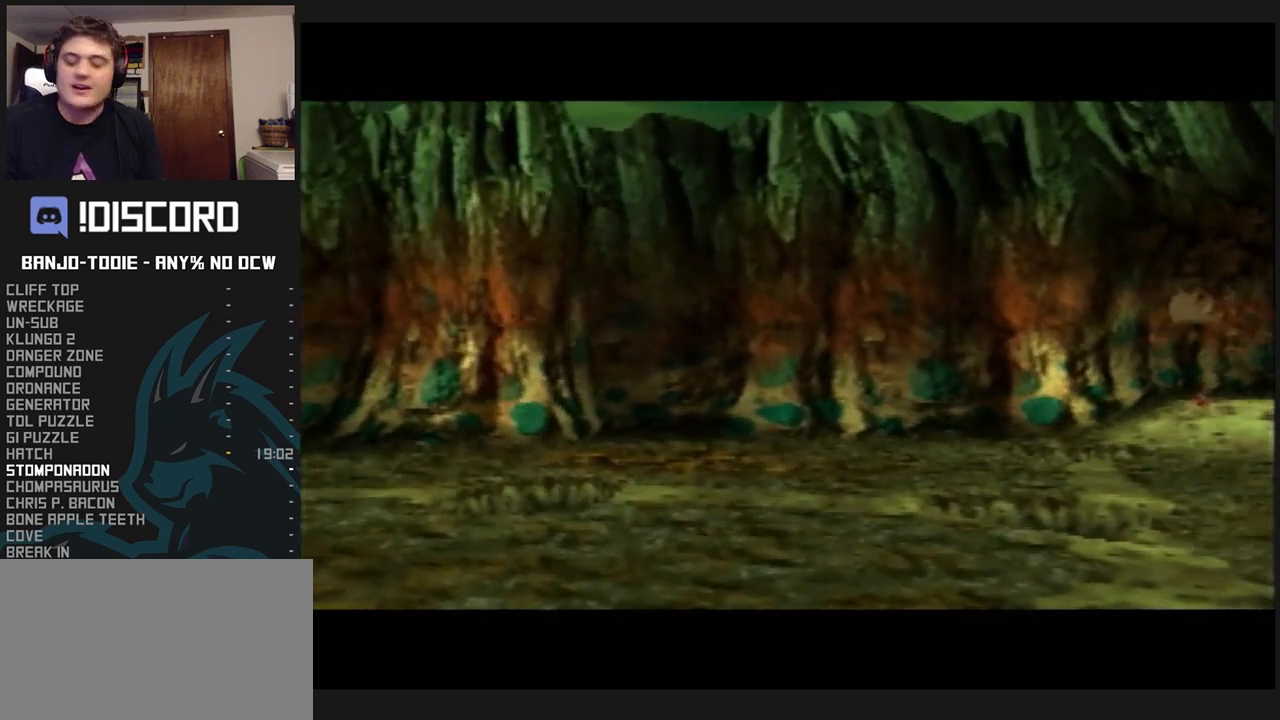
{"buttons": ["L1"], "left_stick": "center", "events": []}
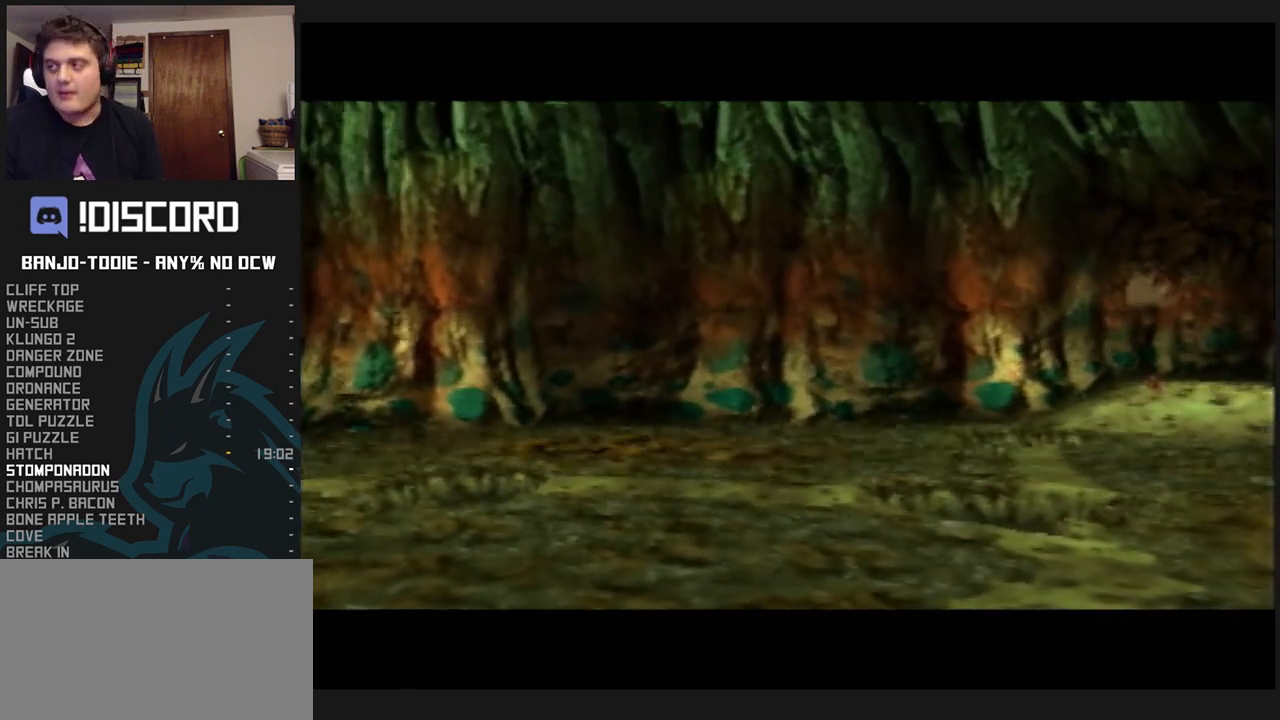
{"buttons": ["L1"], "left_stick": "center", "events": []}
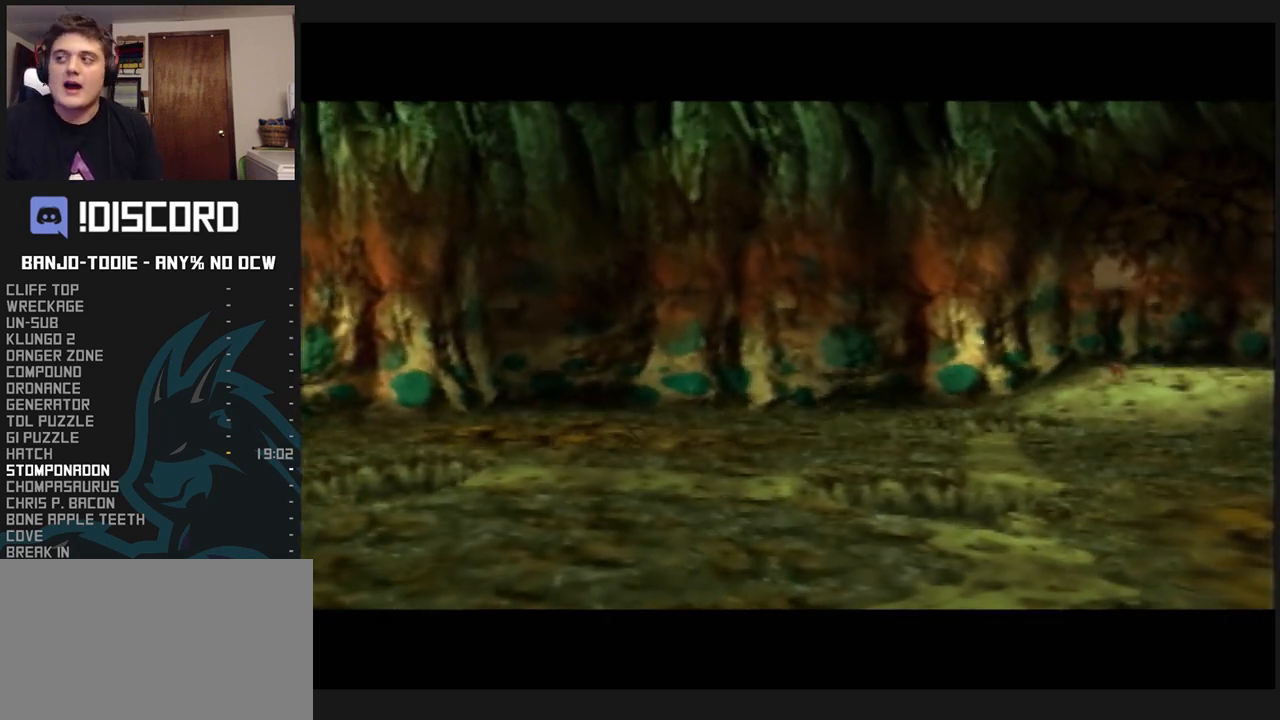
{"buttons": ["L1"], "left_stick": "center", "events": []}
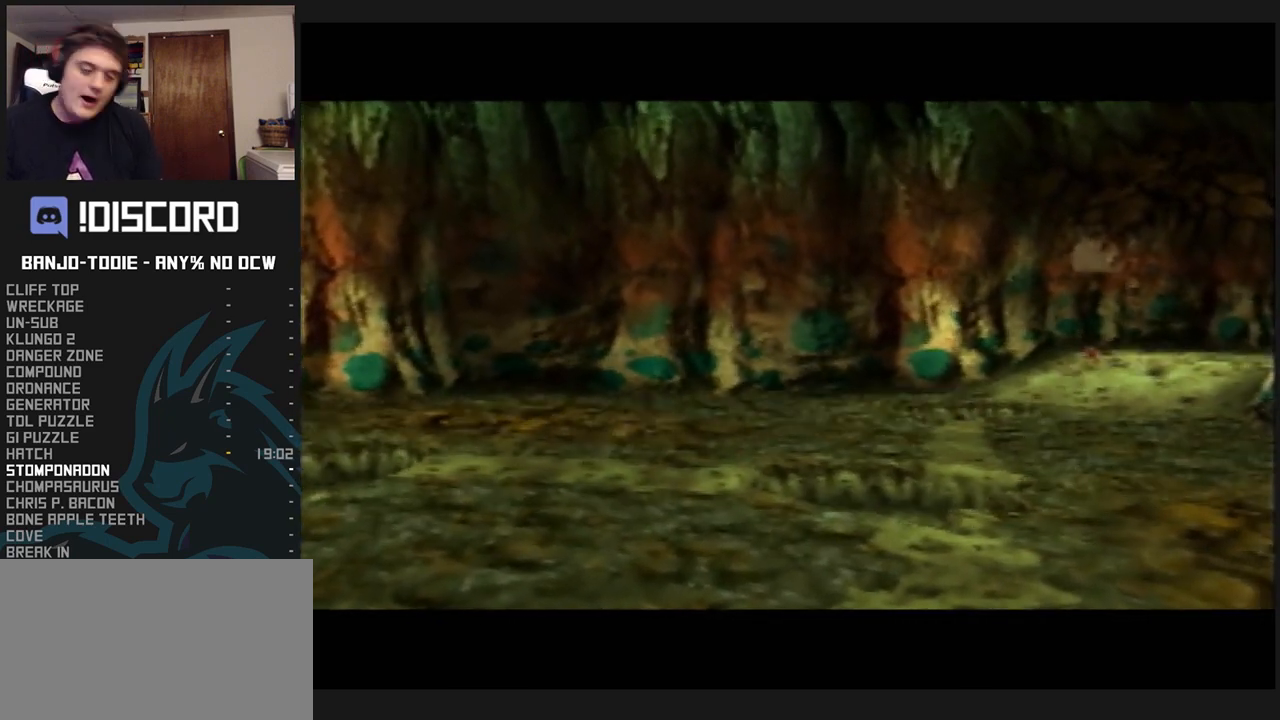
{"buttons": ["L1"], "left_stick": "center", "events": []}
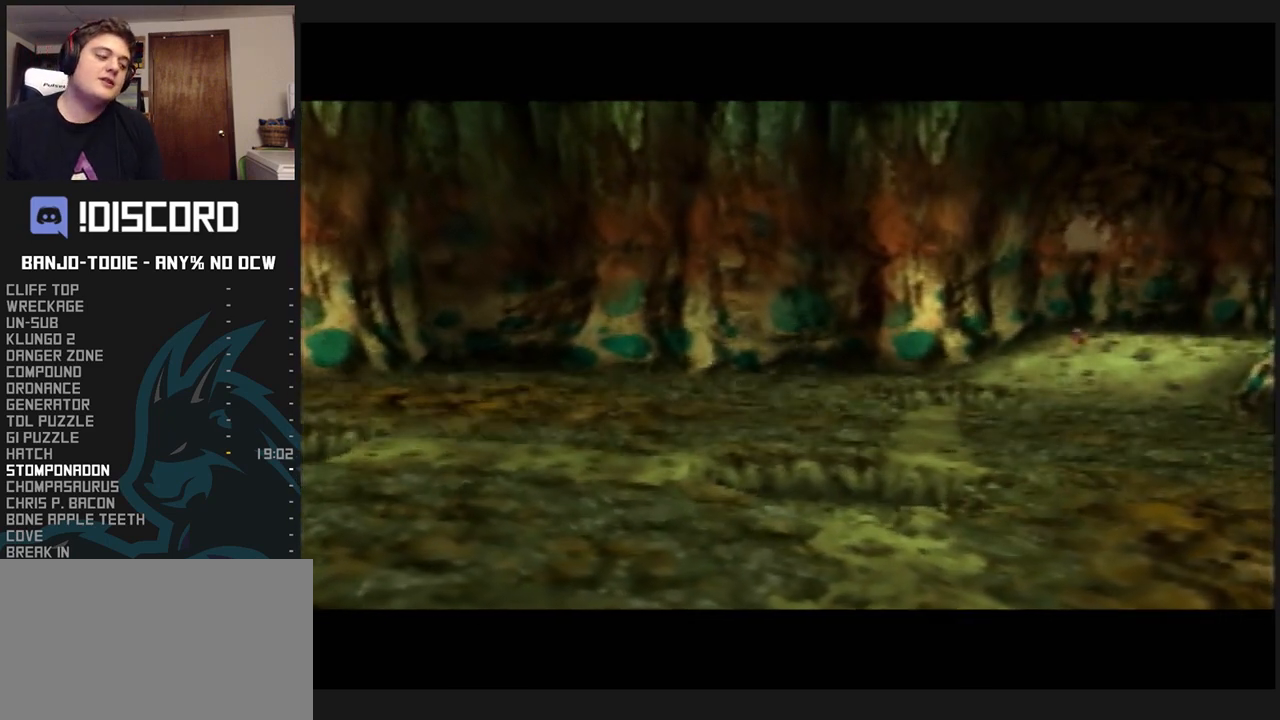
{"buttons": ["L1"], "left_stick": "center", "events": []}
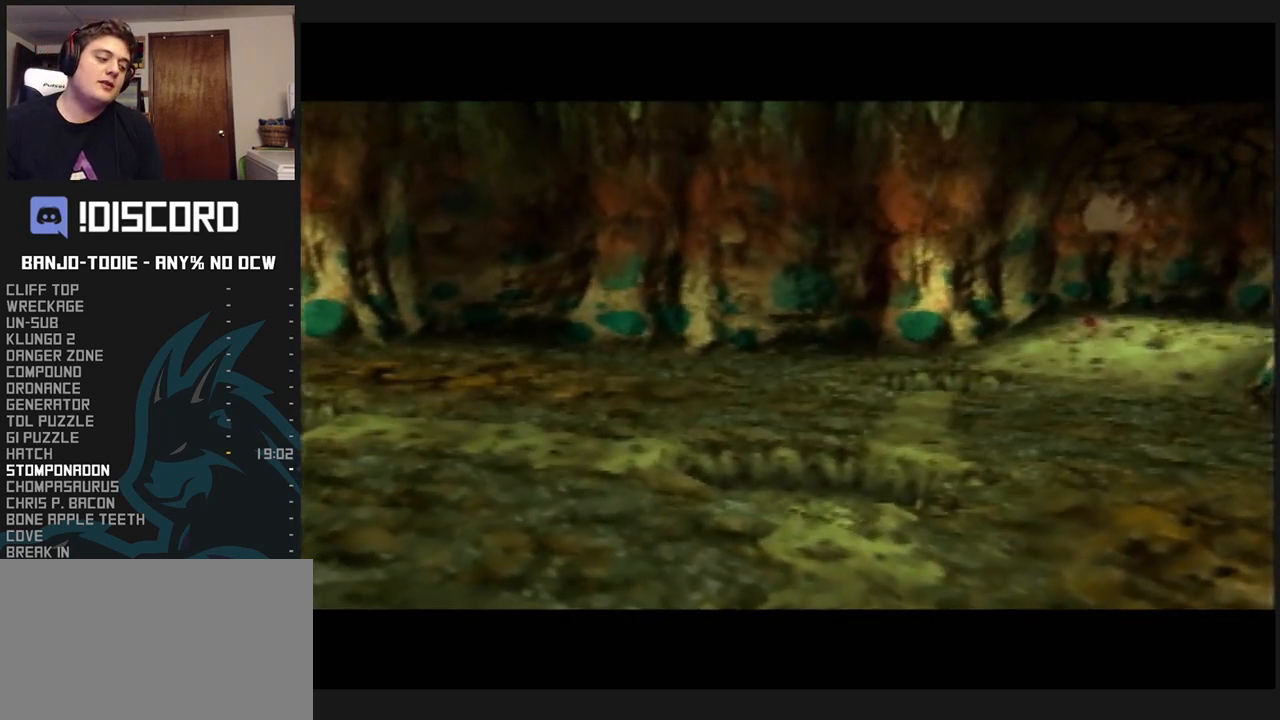
{"buttons": ["L1"], "left_stick": "center", "events": []}
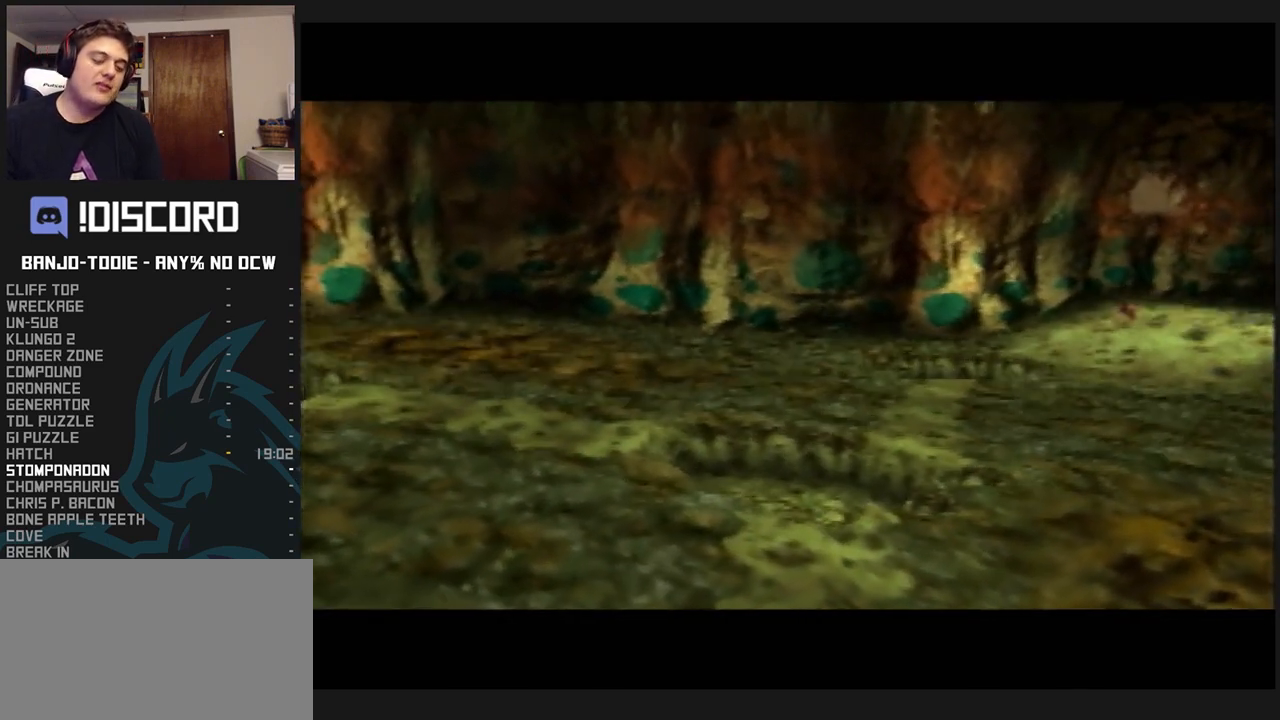
{"buttons": ["L1"], "left_stick": "center", "events": []}
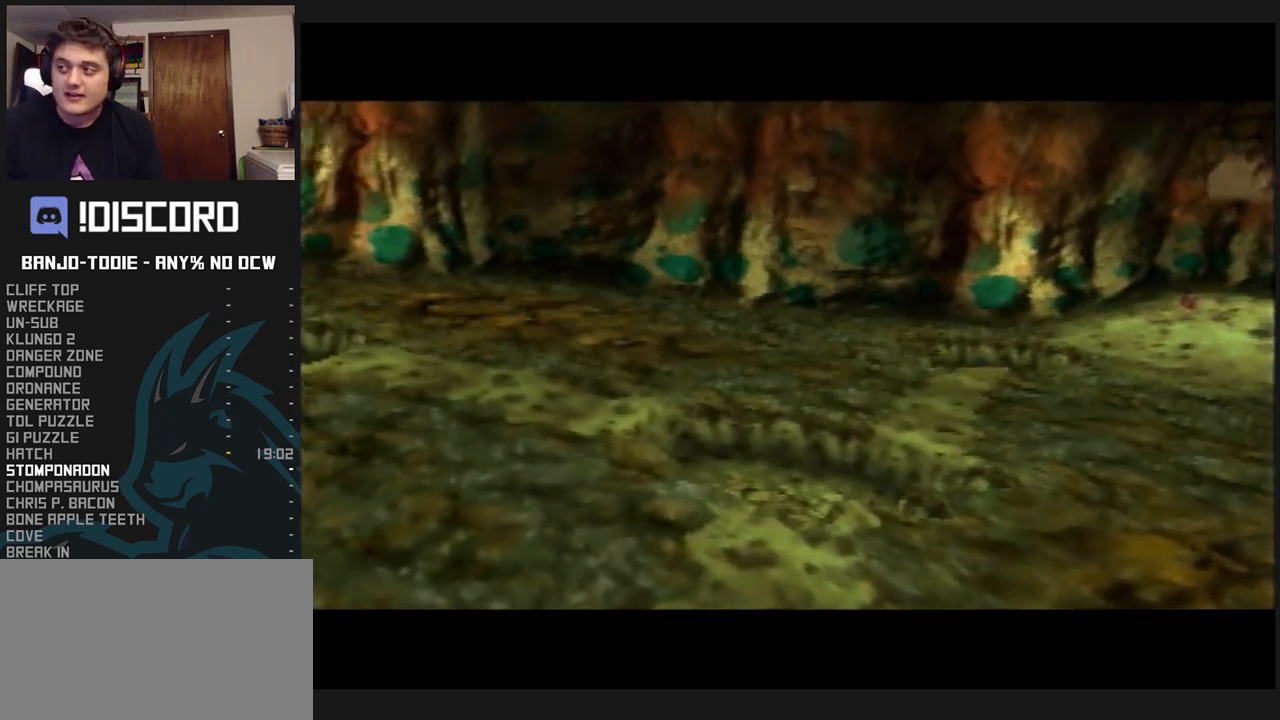
{"buttons": ["L1"], "left_stick": "center", "events": []}
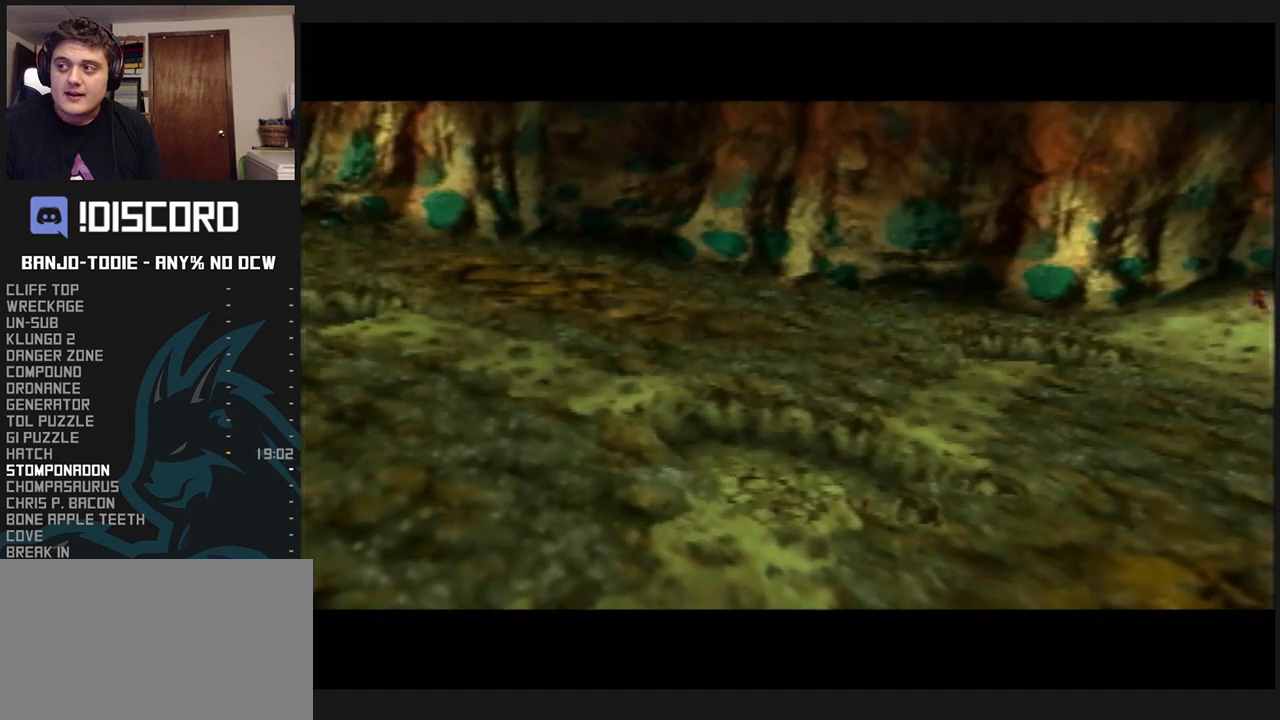
{"buttons": ["L1"], "left_stick": "center", "events": []}
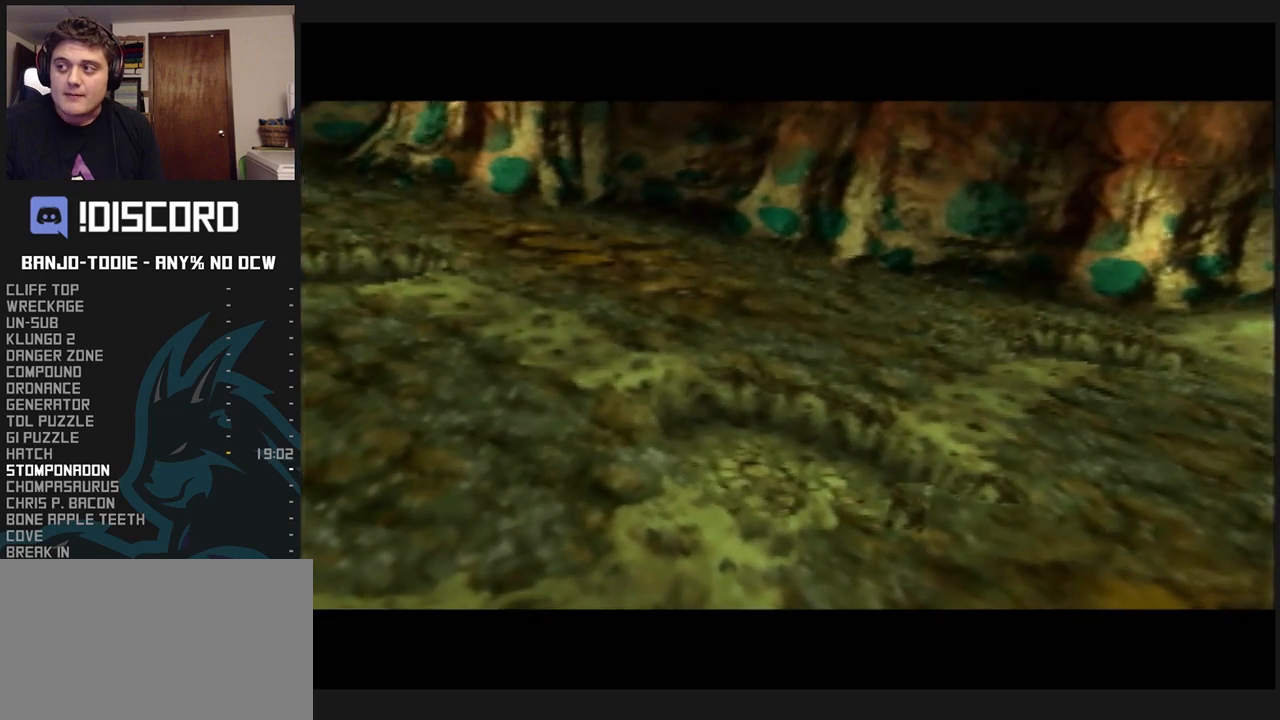
{"buttons": ["L1"], "left_stick": "center", "events": []}
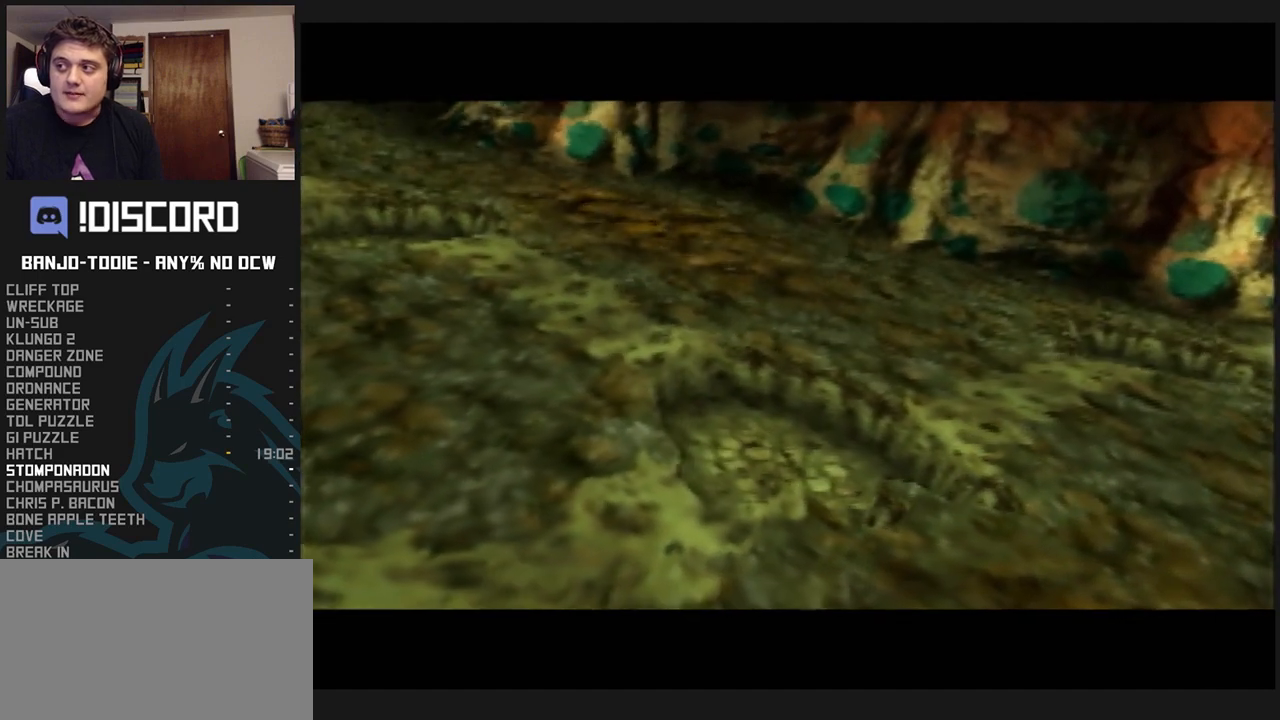
{"buttons": ["L1"], "left_stick": "center", "events": [[133, "R1", "down"], [167, "R1", "up"]]}